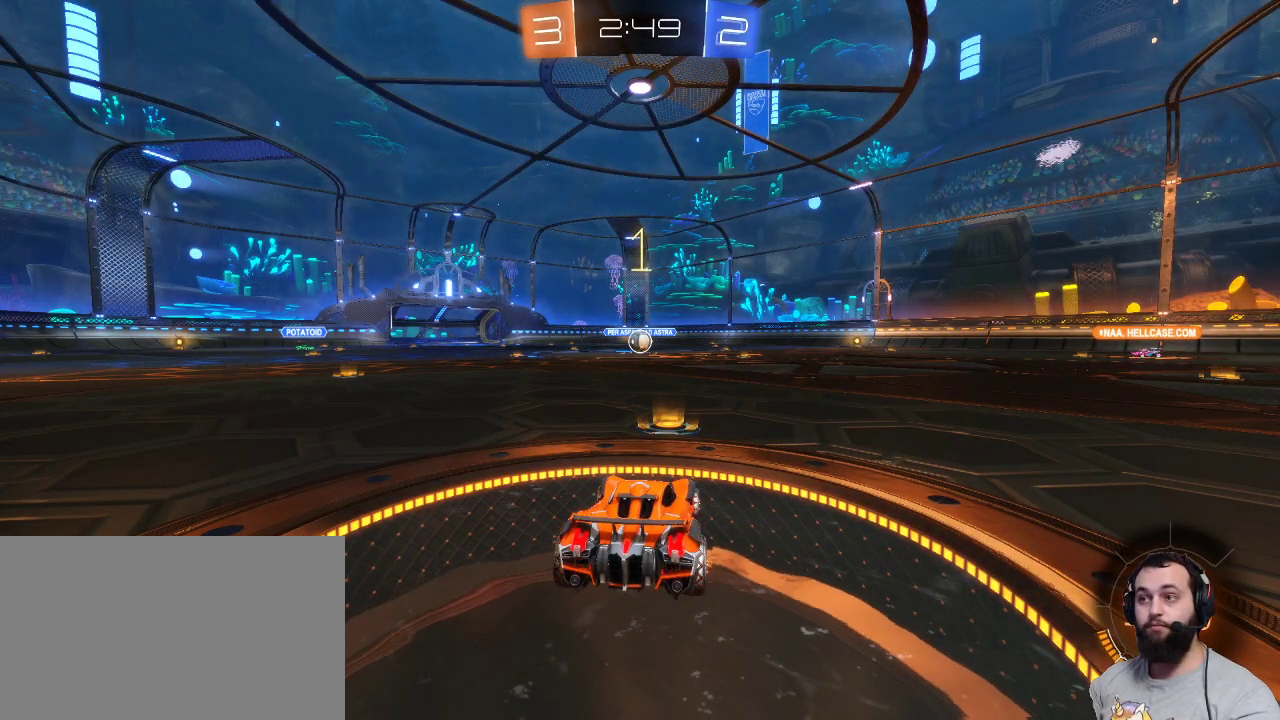
Gameplay with keyboard and mouse; each line is a JSON object with the keys and mouse buttons held at the frame after it. "events" lists presses ("down") and releases ("up") of "a", "ctrl", "d", "e", "q", "r", "s", "shift", "space", "z", "mouse_left", "mouse_wheel" and "mouse_right" between this image and that frame as [ms after this image, input, new state], when the widget could be followed in between. "mouse_left", "mouse_wheel", "mouse_right" = the "left", "wheel", "right" buttons of the "mouse" list. No other keys are recorded. "wheel" means that the mouse wheel is clicked or scrolled. Mouse movement is not recorded.
{"keys": ["z"], "mouse": ["left"], "events": []}
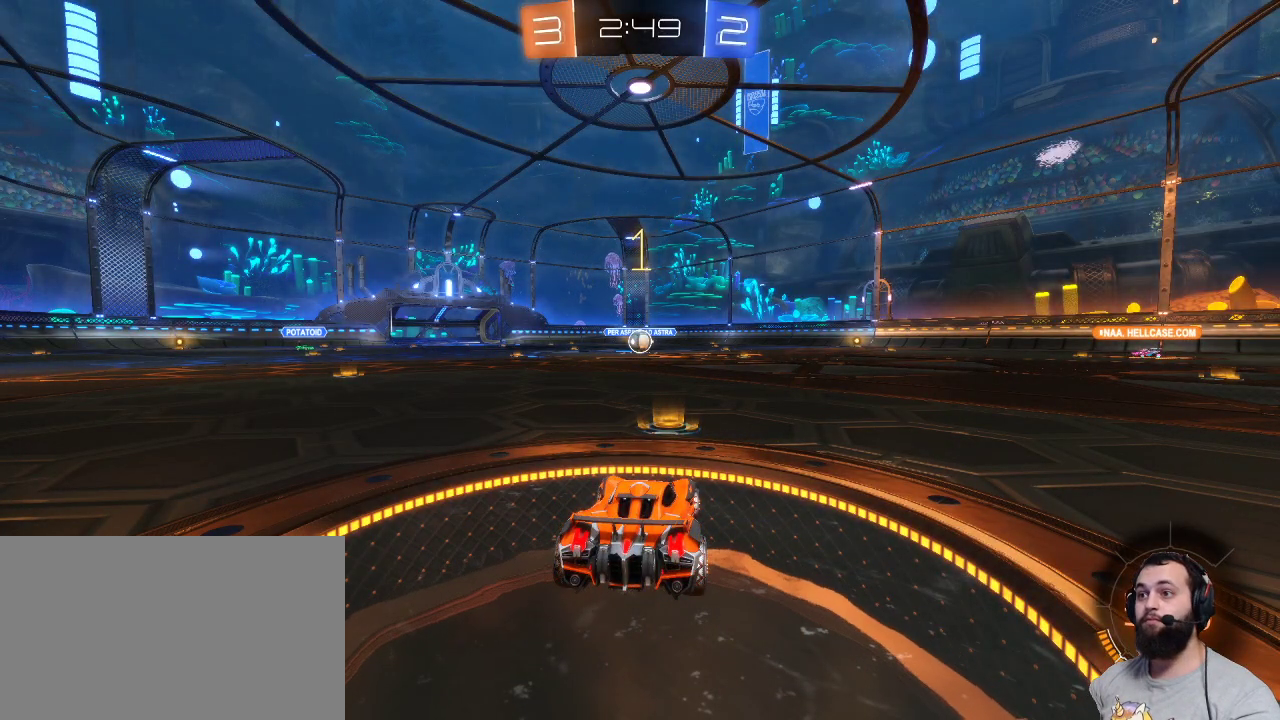
{"keys": ["z"], "mouse": ["left"], "events": []}
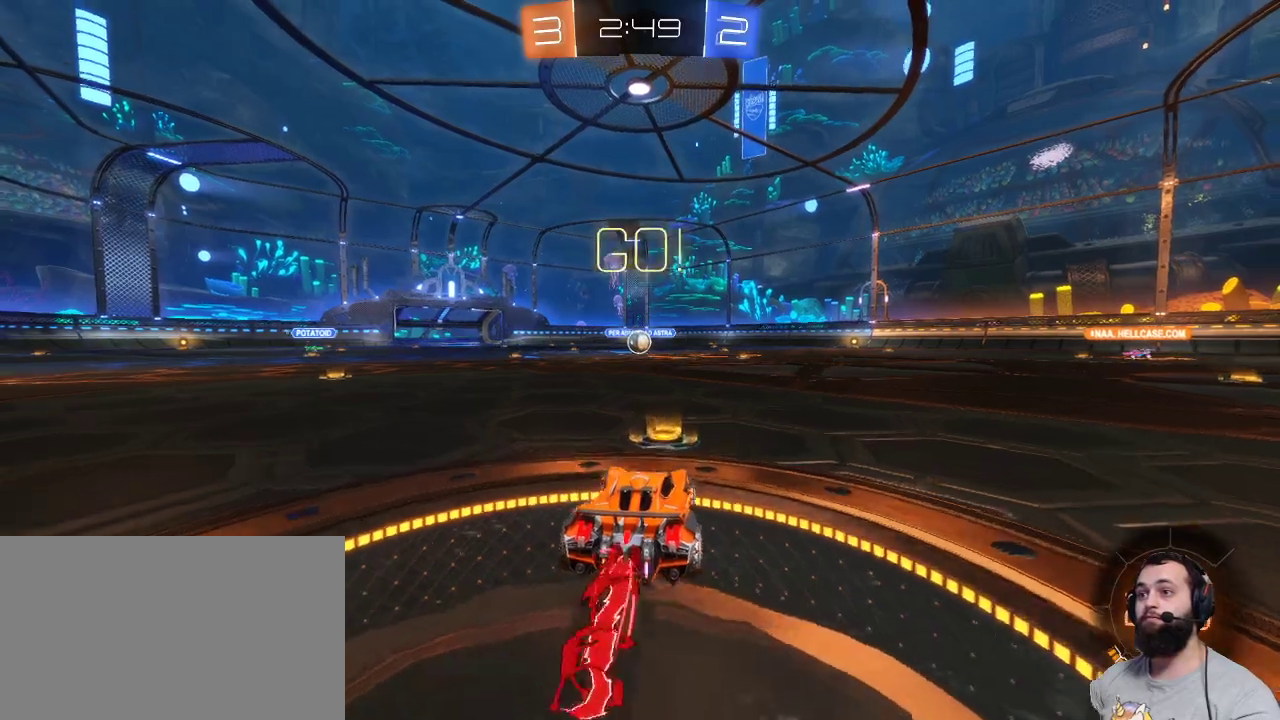
{"keys": ["z"], "mouse": ["left"], "events": []}
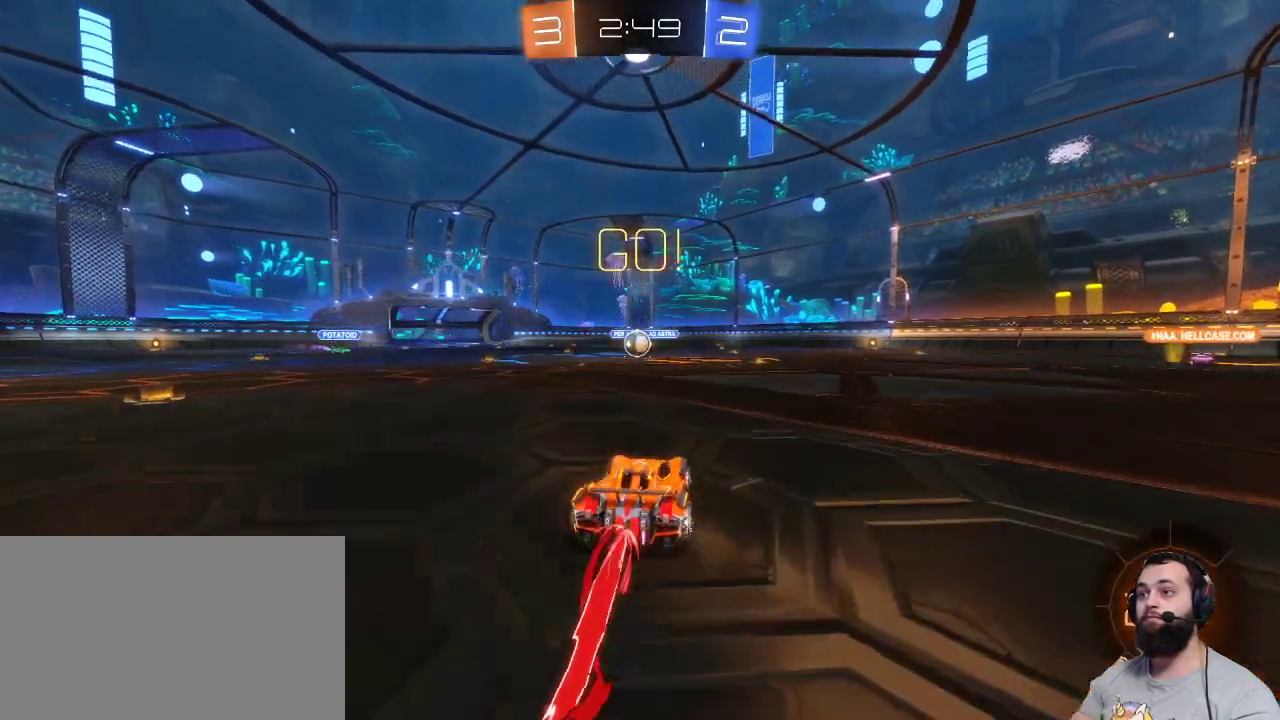
{"keys": ["z"], "mouse": ["left"], "events": []}
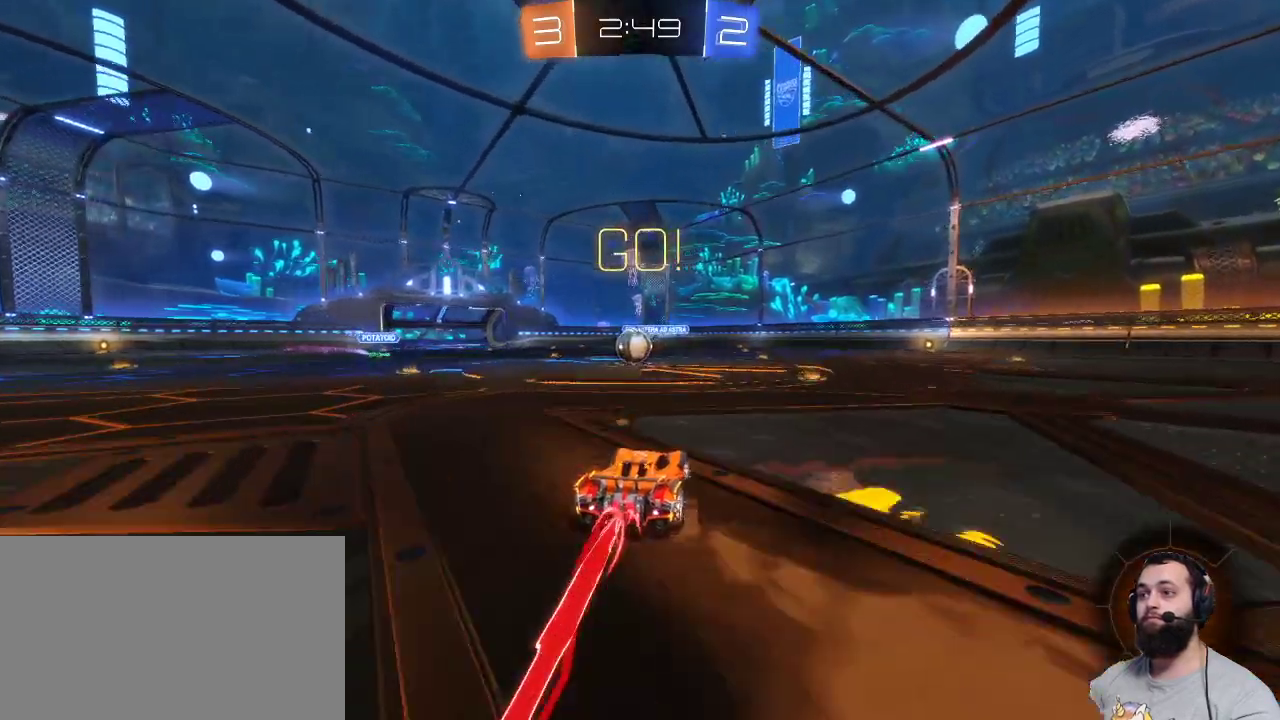
{"keys": ["z"], "mouse": [], "events": [[367, "q", "down"], [500, "mouse_left", "up"], [500, "q", "up"]]}
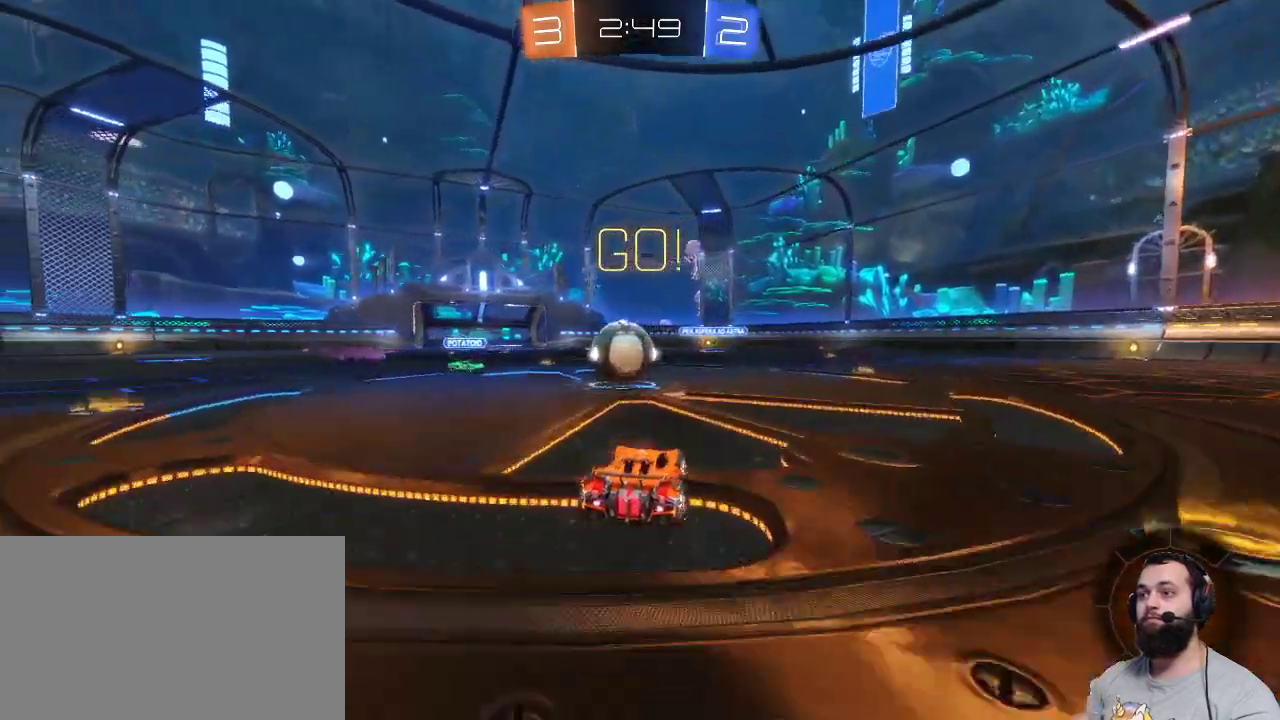
{"keys": ["q", "z"], "mouse": [], "events": [[50, "mouse_right", "down"], [100, "q", "down"], [150, "mouse_right", "up"], [200, "mouse_right", "down"], [334, "mouse_right", "up"]]}
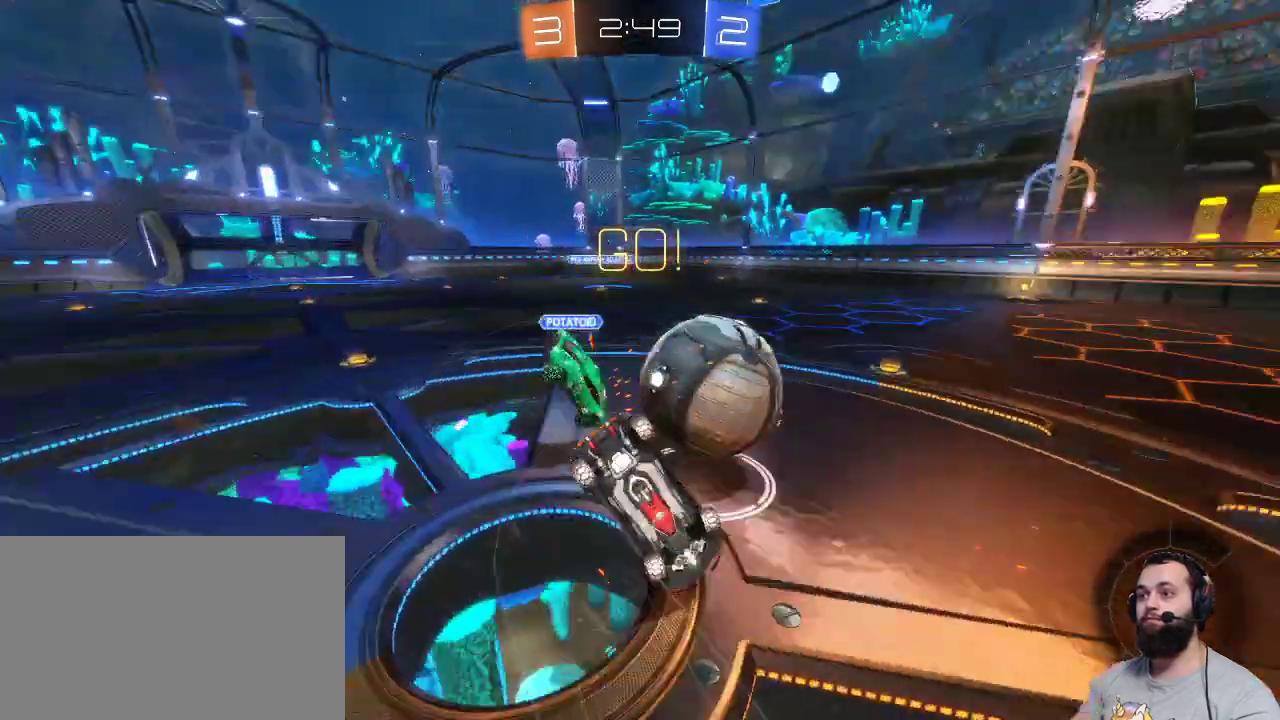
{"keys": [], "mouse": [], "events": [[67, "q", "up"], [117, "z", "up"]]}
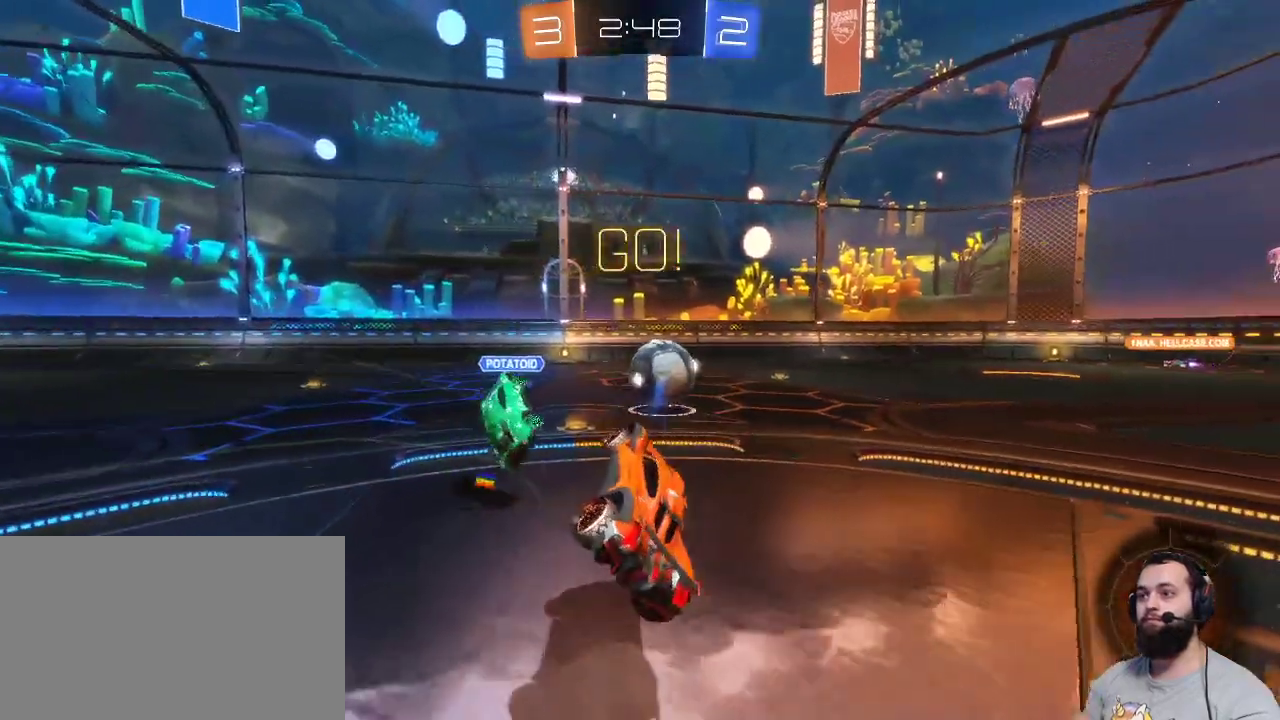
{"keys": ["z"], "mouse": [], "events": [[367, "z", "down"]]}
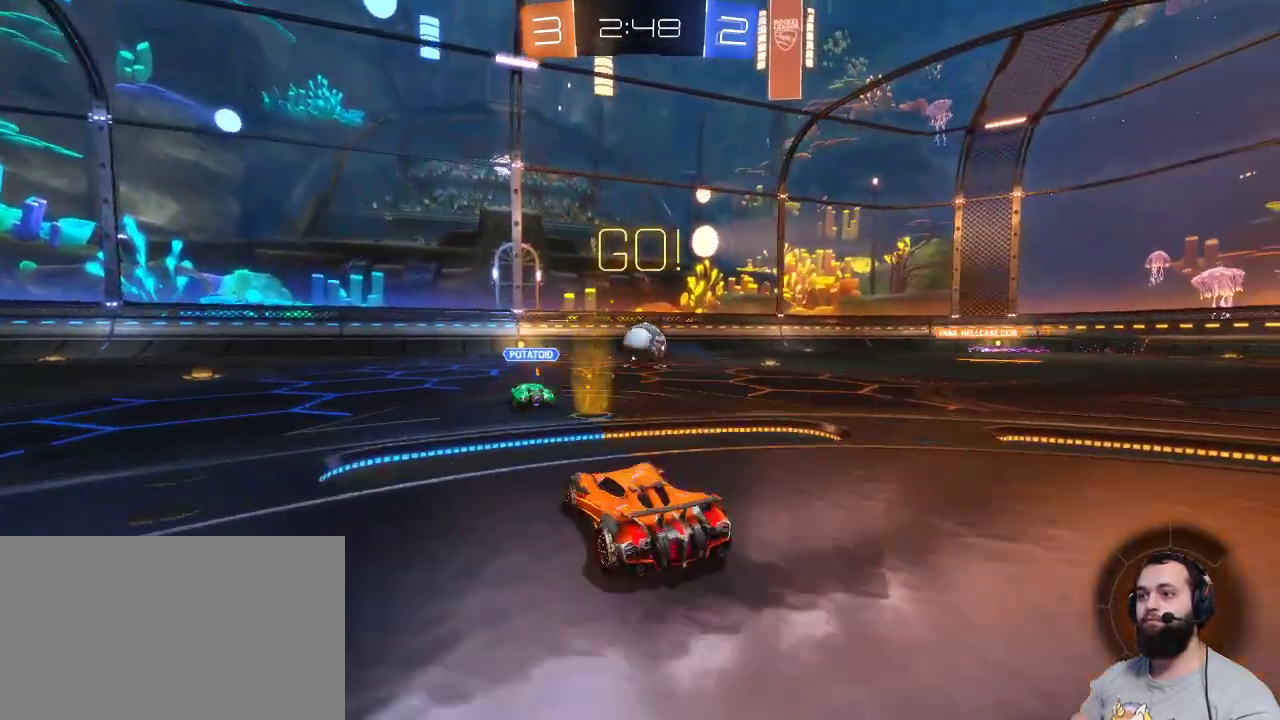
{"keys": ["d", "z"], "mouse": [], "events": [[100, "d", "down"], [200, "d", "up"], [284, "q", "down"], [434, "q", "up"], [484, "d", "down"]]}
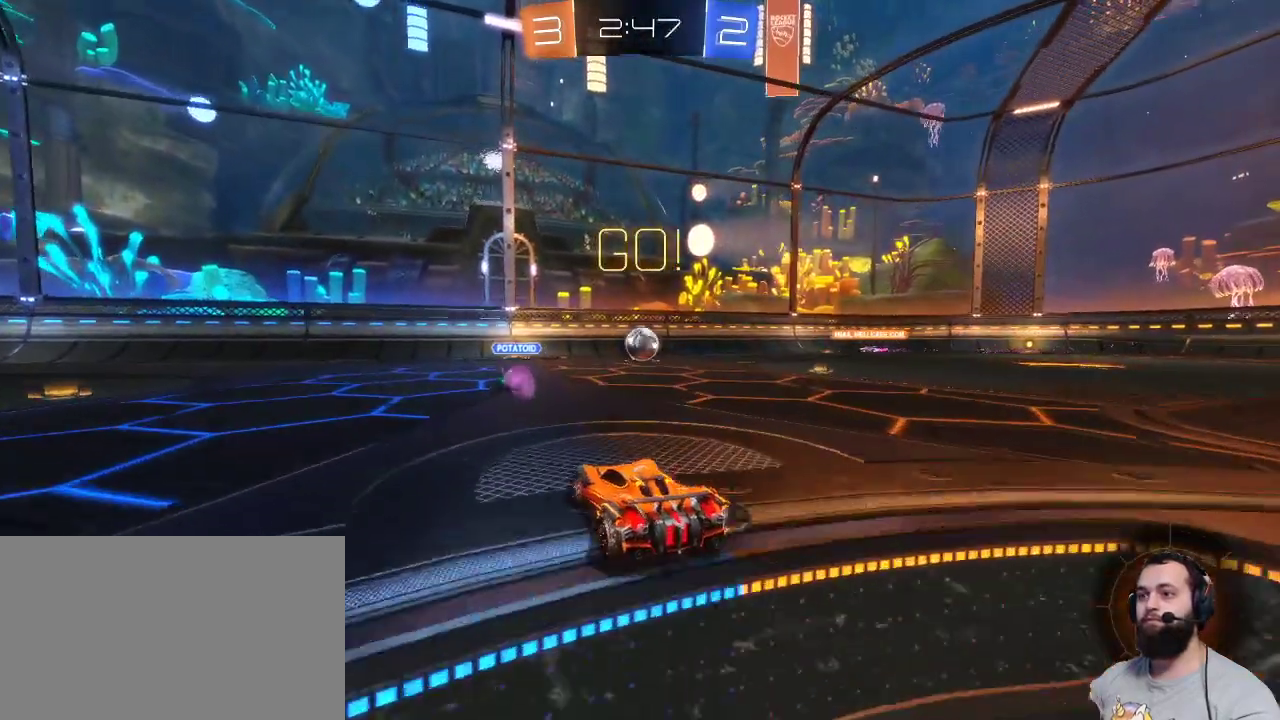
{"keys": ["z"], "mouse": [], "events": [[500, "d", "up"]]}
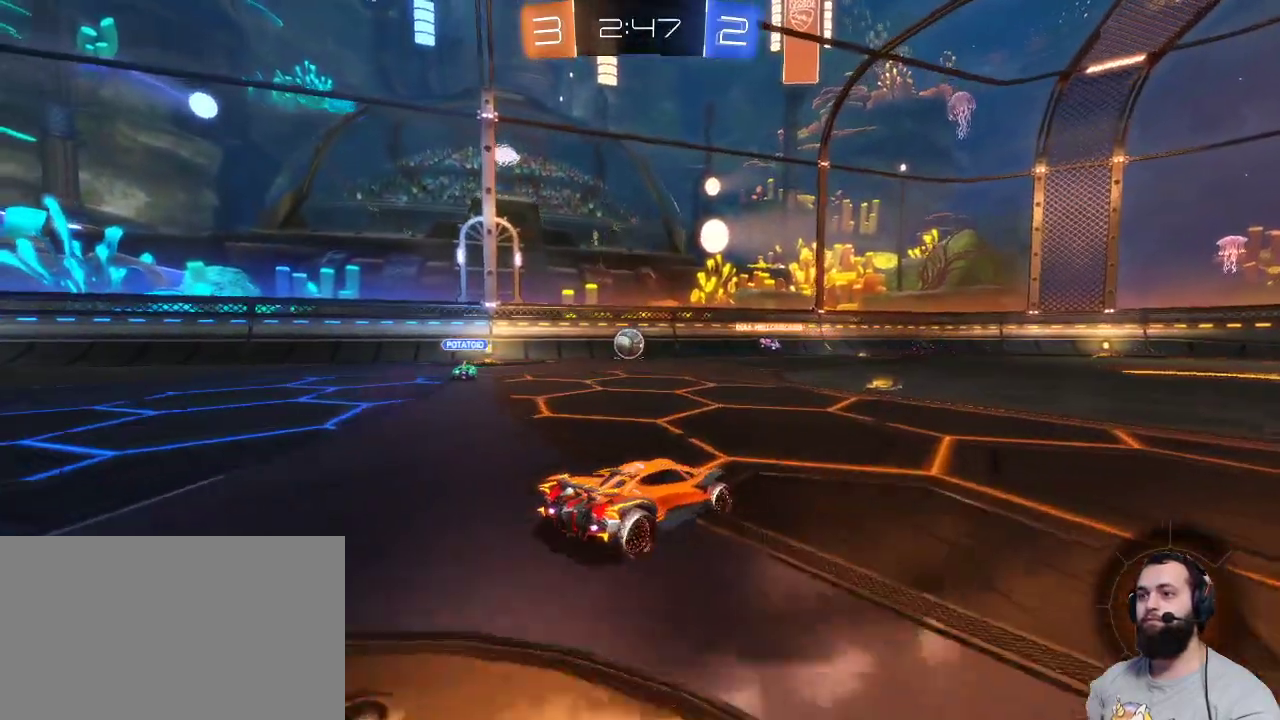
{"keys": ["z"], "mouse": ["right"], "events": [[267, "mouse_right", "down"], [367, "mouse_right", "up"], [417, "mouse_right", "down"]]}
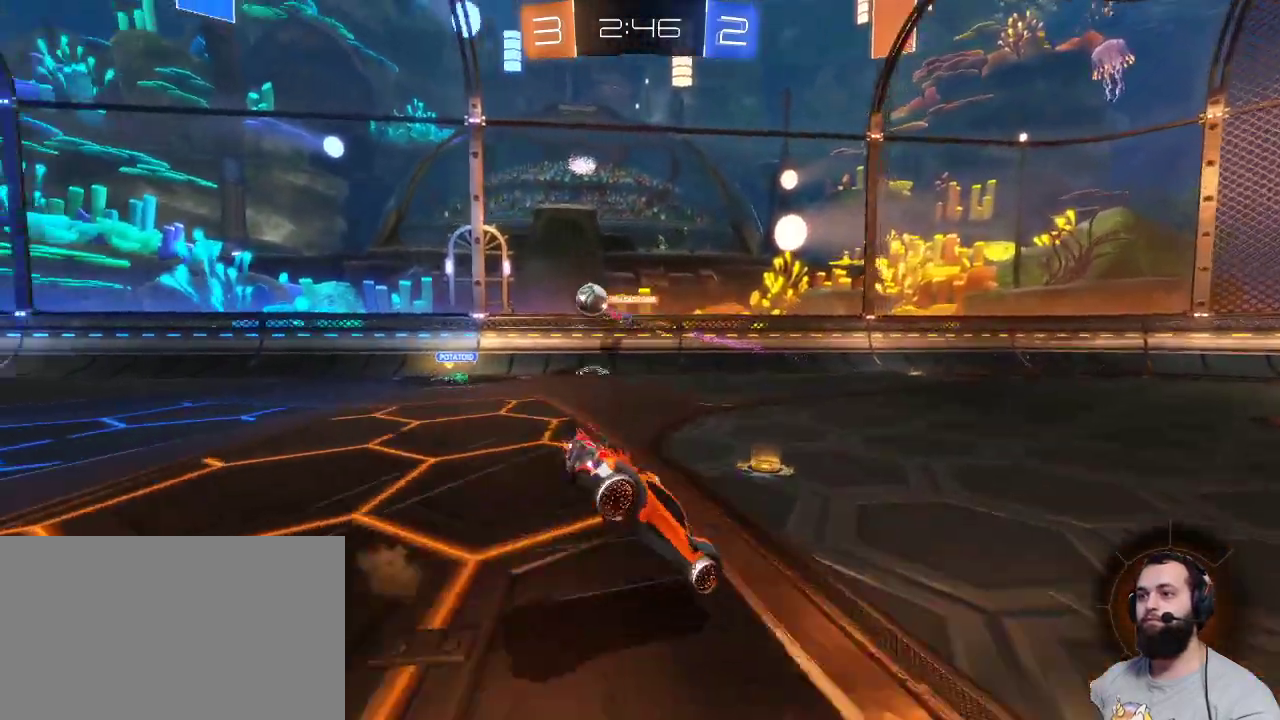
{"keys": ["space"], "mouse": [], "events": [[50, "mouse_right", "up"], [250, "z", "up"], [434, "space", "down"]]}
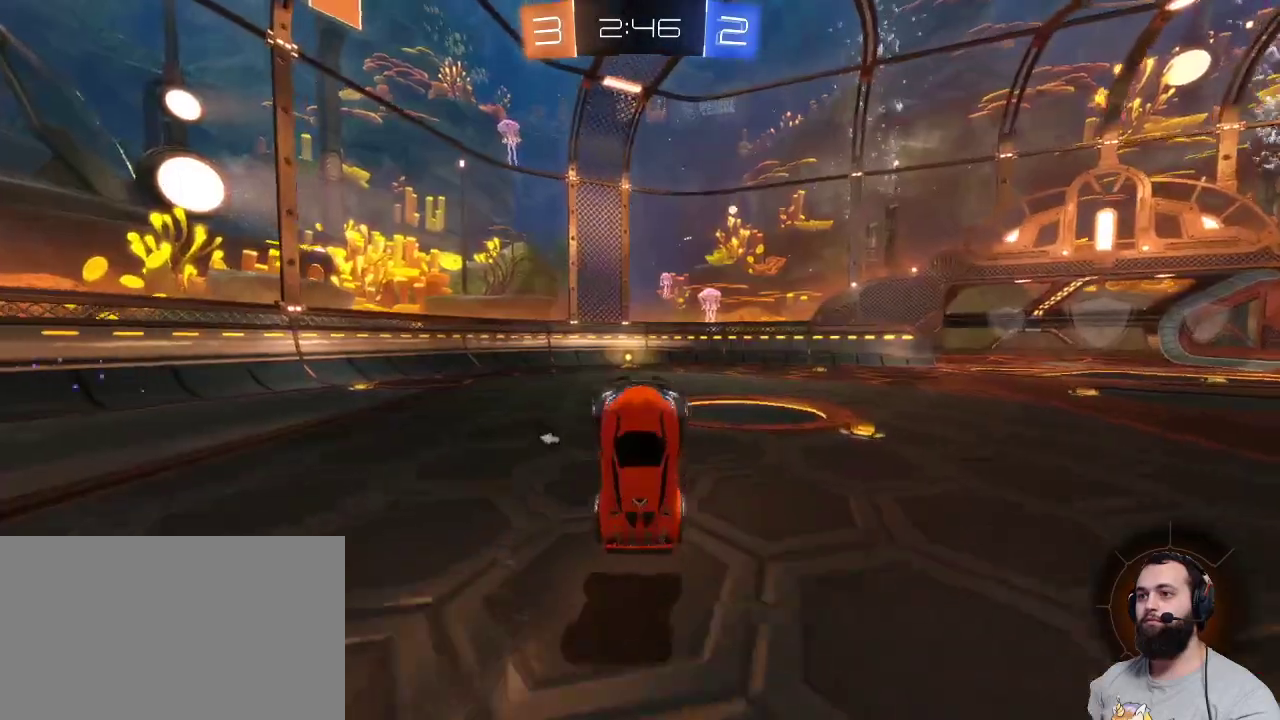
{"keys": ["z"], "mouse": [], "events": [[17, "space", "up"], [500, "z", "down"]]}
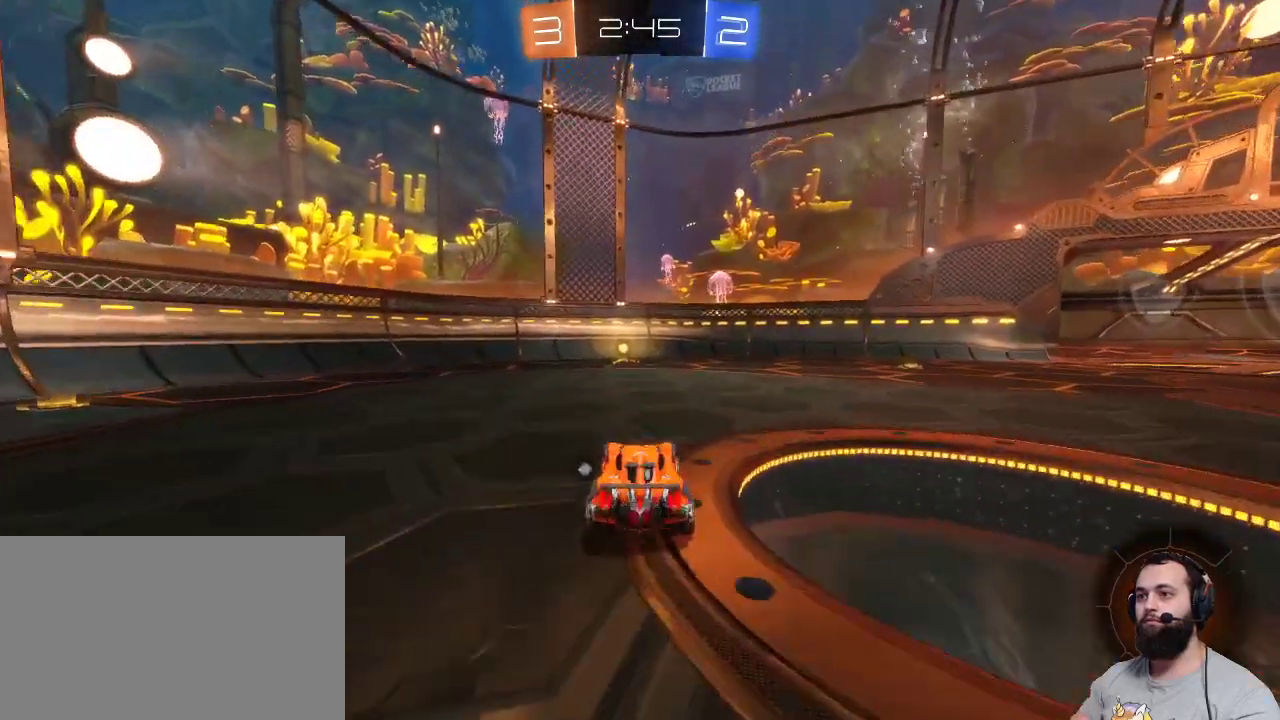
{"keys": ["z"], "mouse": [], "events": [[34, "space", "down"], [184, "space", "up"]]}
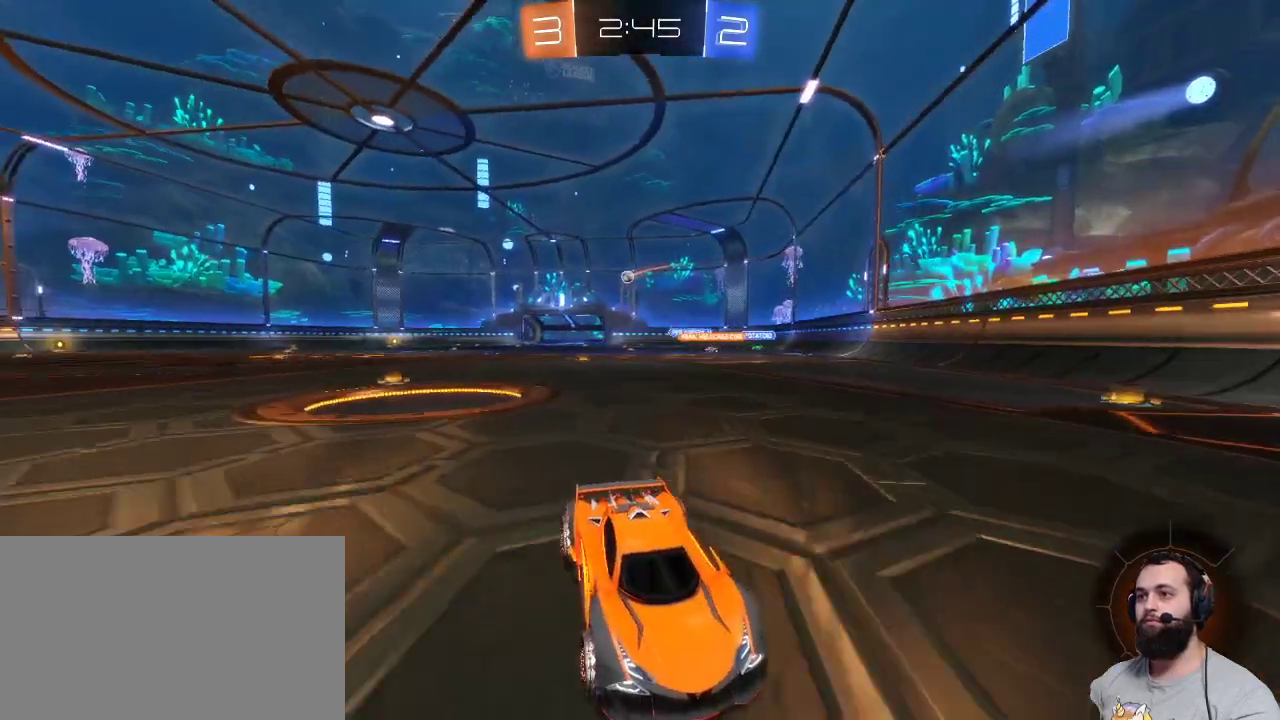
{"keys": ["q", "z"], "mouse": [], "events": [[17, "q", "down"], [50, "shift", "down"], [234, "shift", "up"]]}
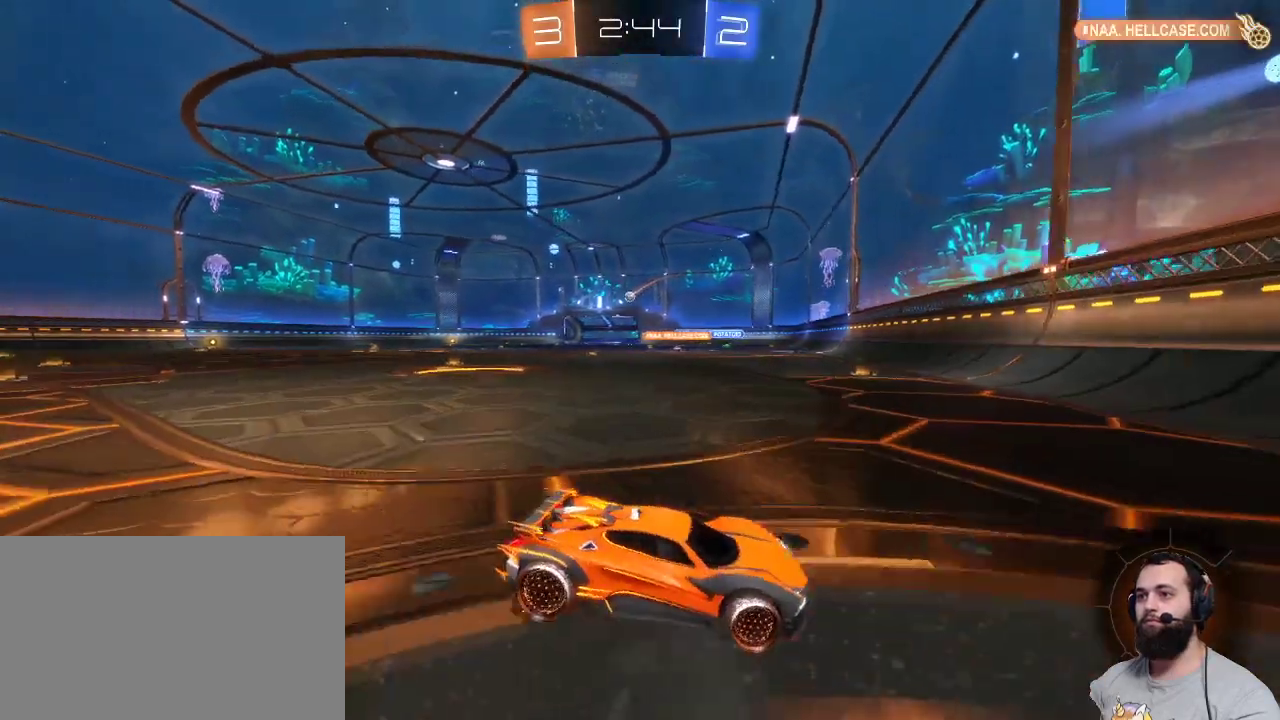
{"keys": ["q", "z"], "mouse": [], "events": []}
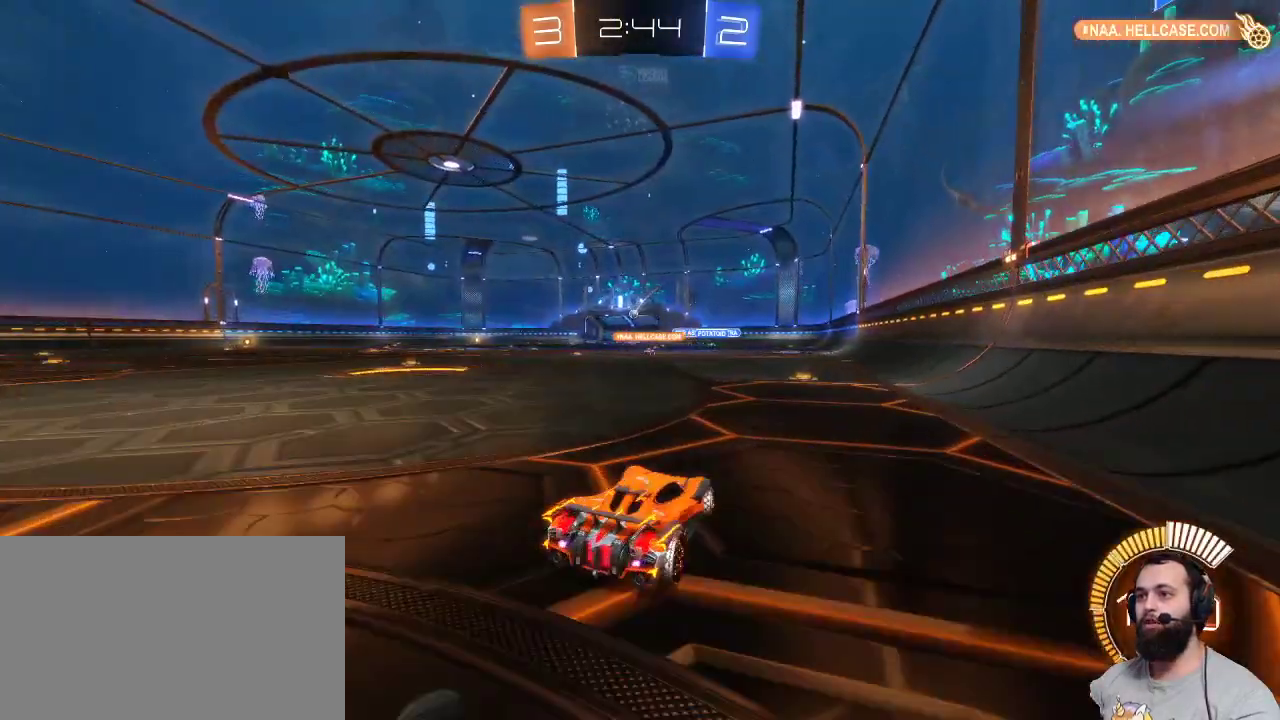
{"keys": ["z"], "mouse": [], "events": [[134, "q", "up"]]}
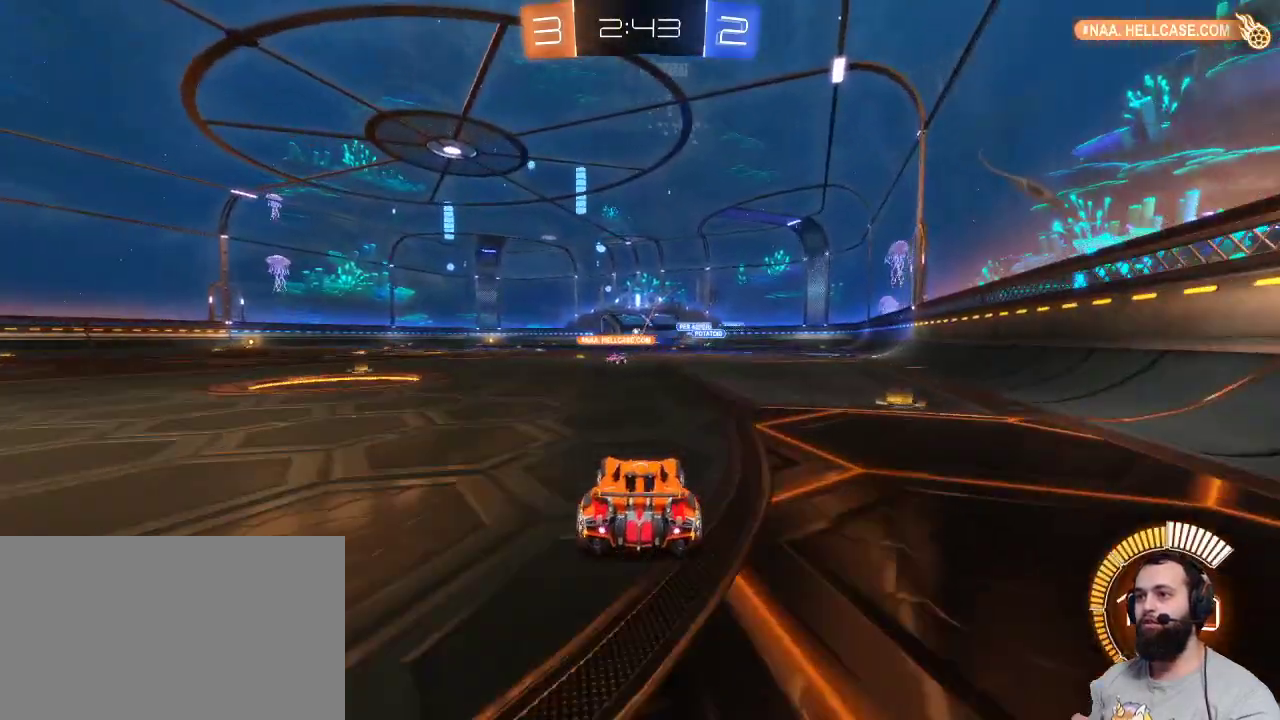
{"keys": ["z"], "mouse": [], "events": []}
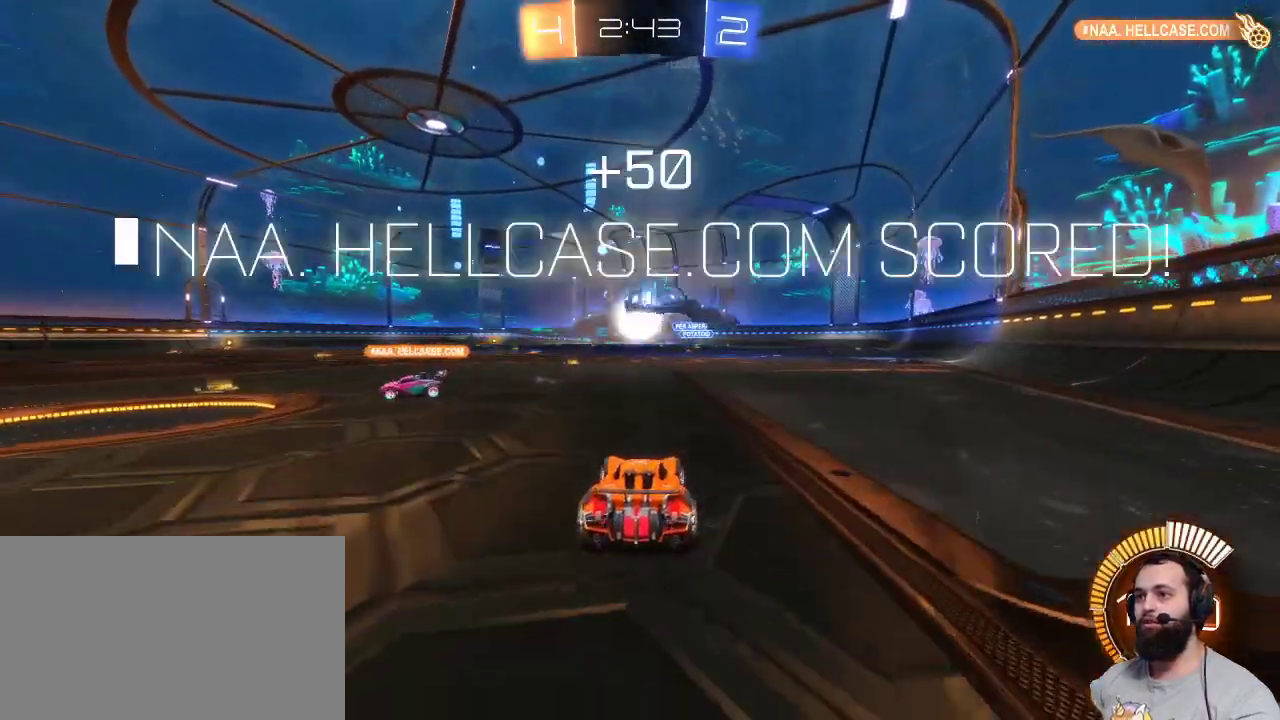
{"keys": ["z"], "mouse": [], "events": []}
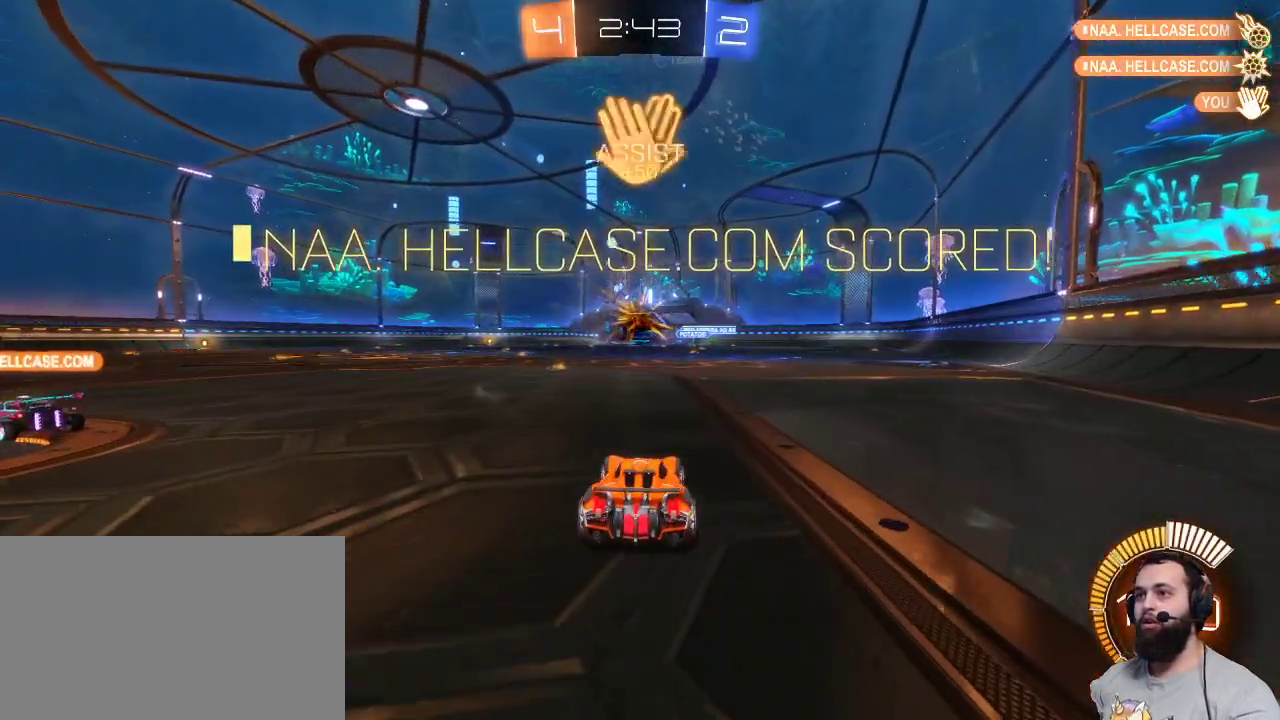
{"keys": [], "mouse": [], "events": [[84, "z", "up"]]}
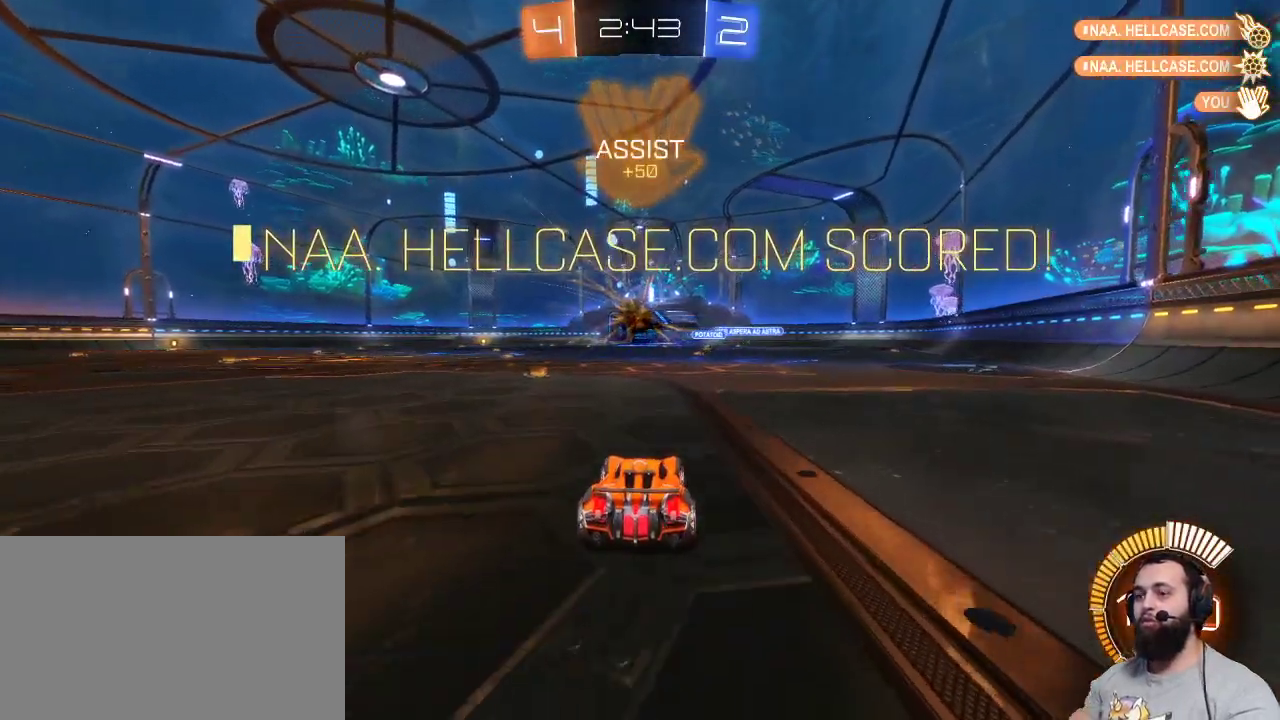
{"keys": [], "mouse": ["left"], "events": [[200, "mouse_right", "down"], [234, "s", "down"], [334, "mouse_right", "up"], [384, "mouse_left", "down"], [434, "s", "up"]]}
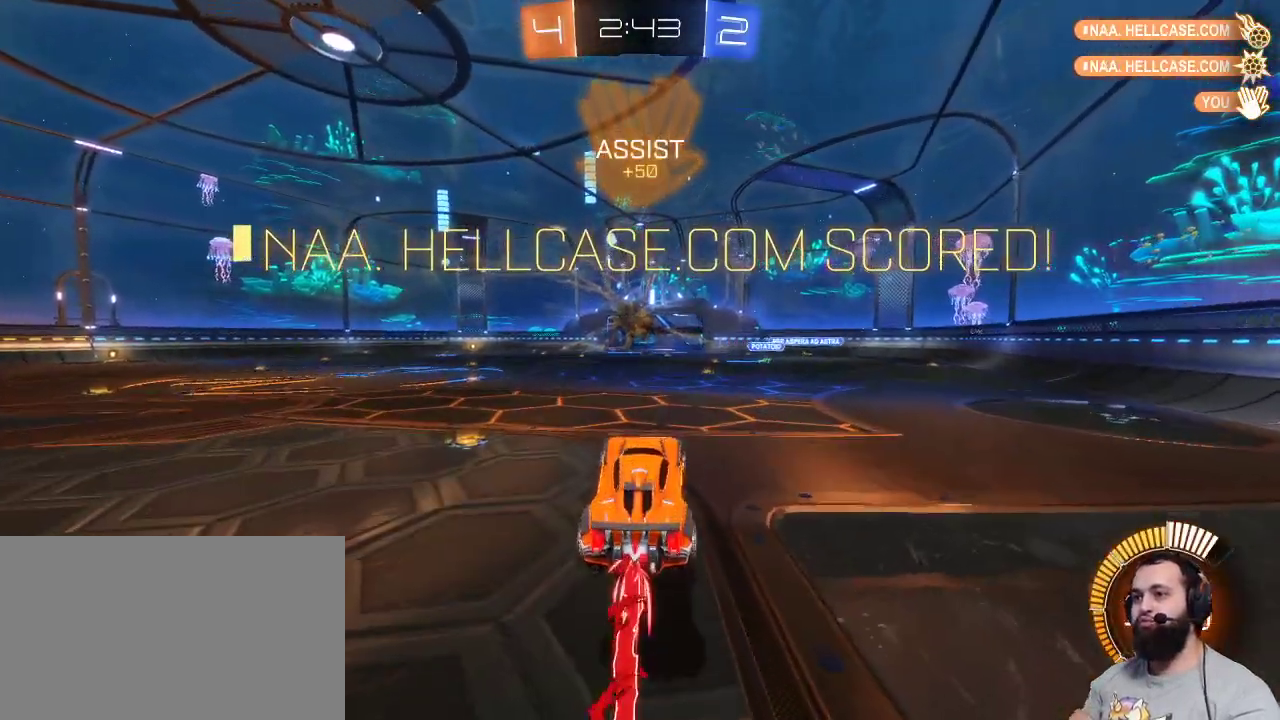
{"keys": [], "mouse": ["left"], "events": []}
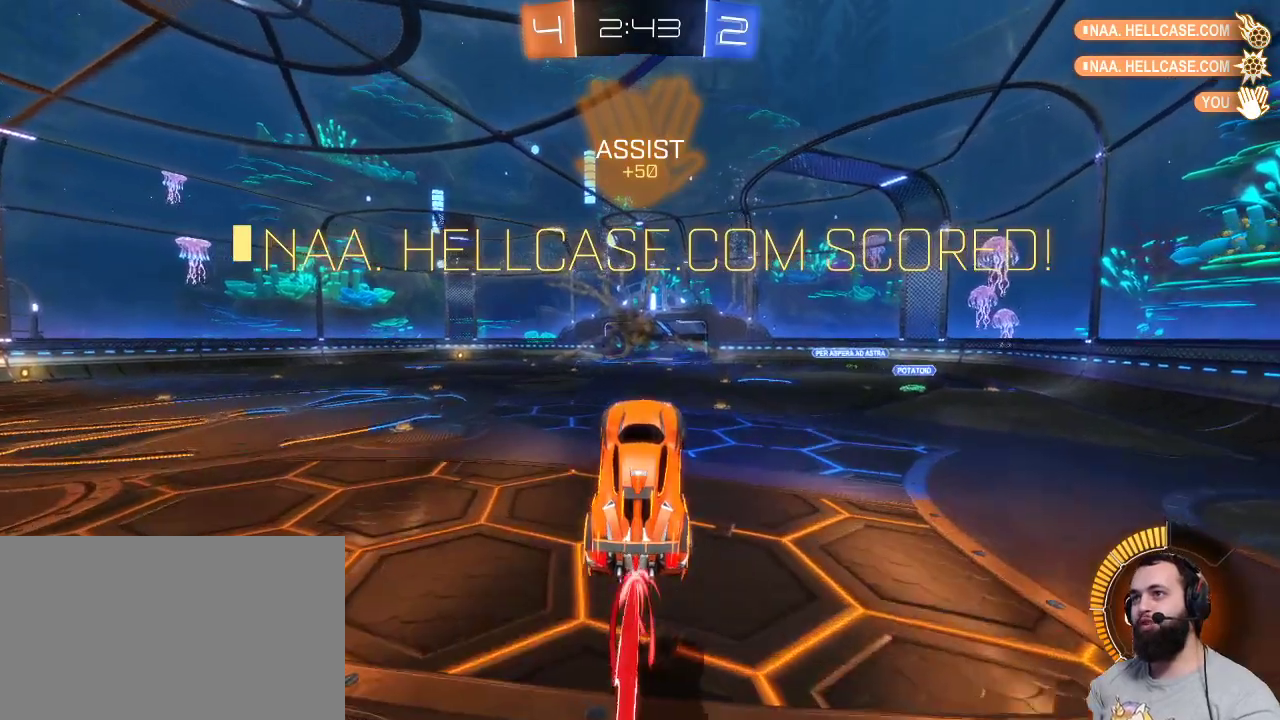
{"keys": ["z"], "mouse": ["left"], "events": [[134, "a", "down"], [134, "z", "down"], [184, "mouse_right", "down"], [267, "mouse_right", "up"], [500, "a", "up"]]}
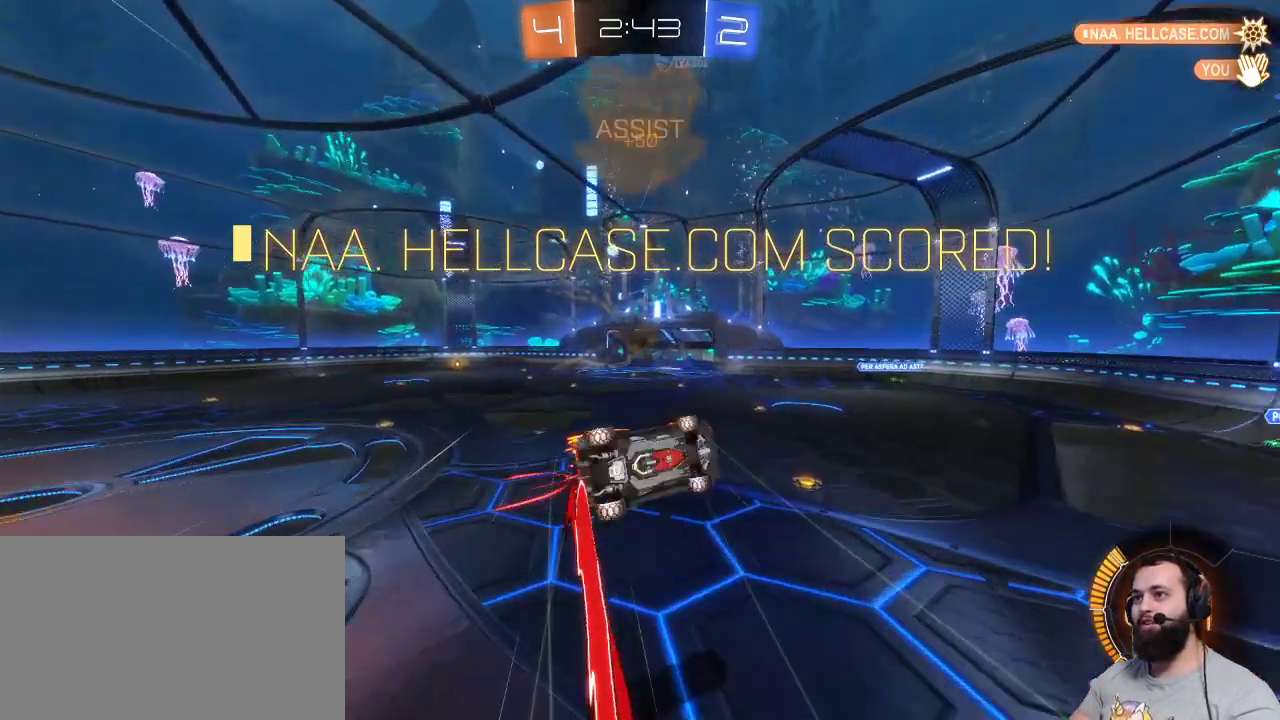
{"keys": [], "mouse": ["left"], "events": [[50, "z", "up"]]}
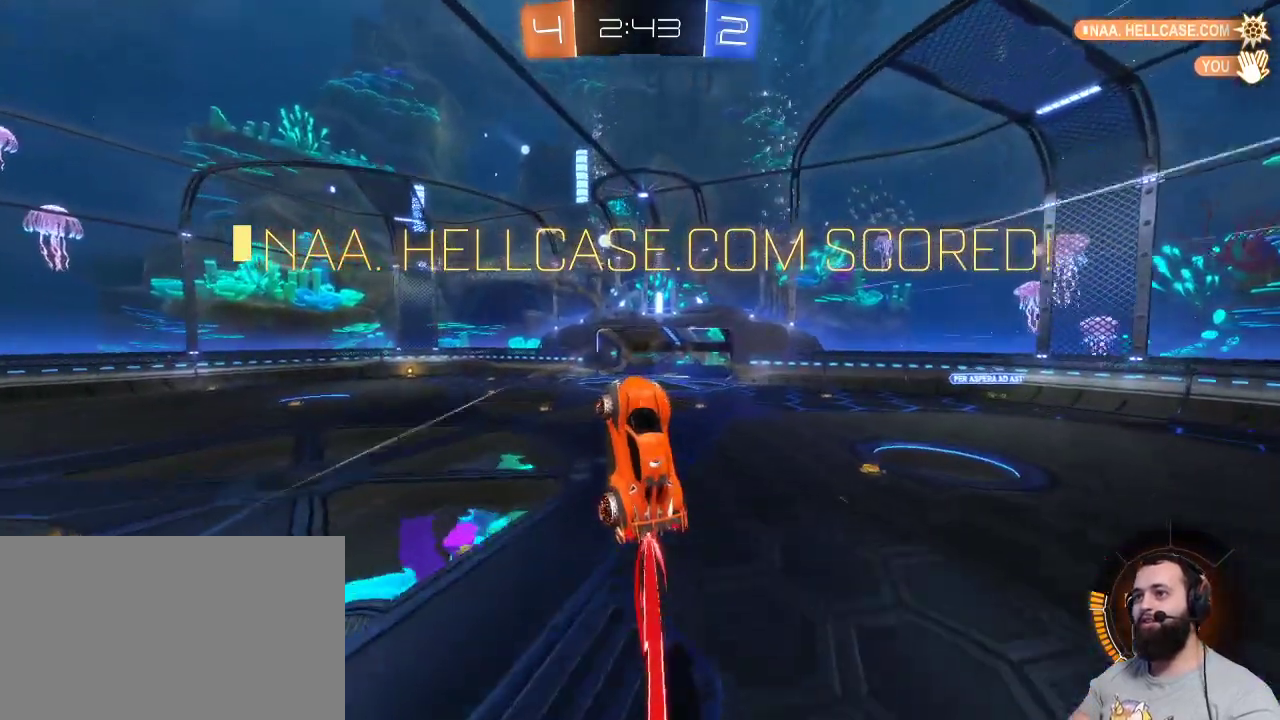
{"keys": [], "mouse": ["left"], "events": [[217, "d", "down"], [267, "s", "down"], [350, "s", "up"], [400, "d", "up"]]}
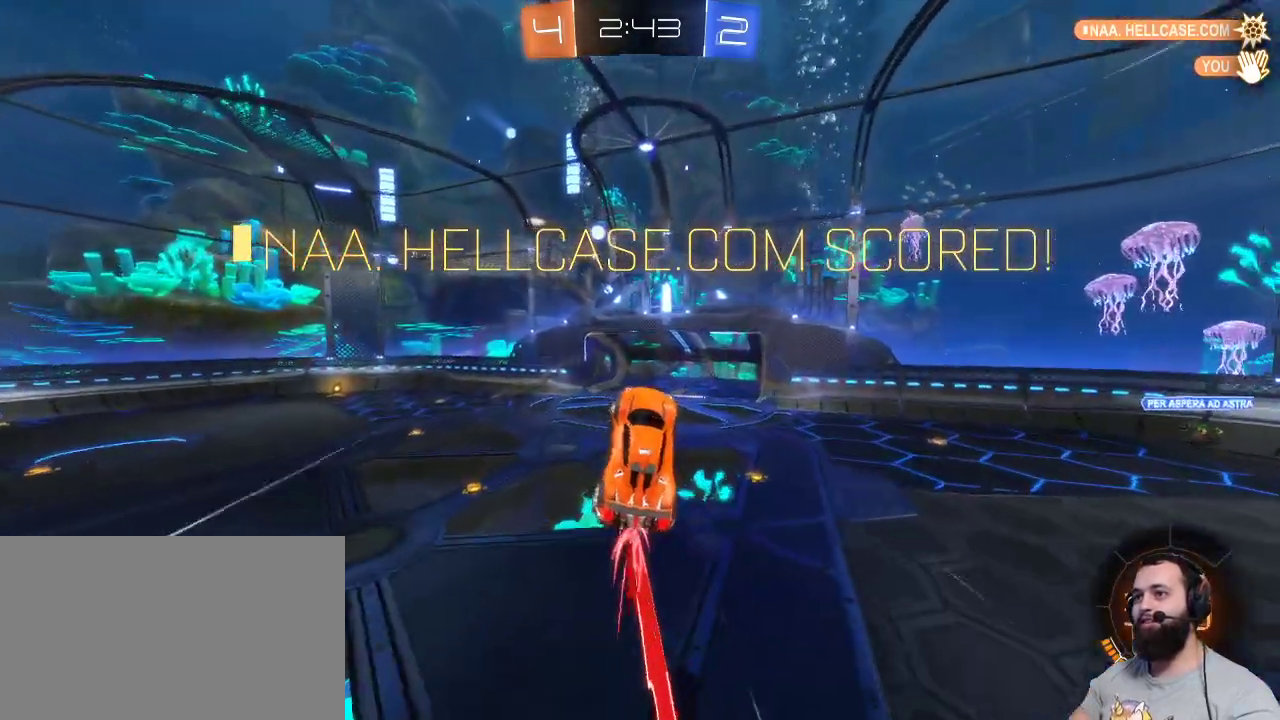
{"keys": [], "mouse": [], "events": [[417, "mouse_left", "up"]]}
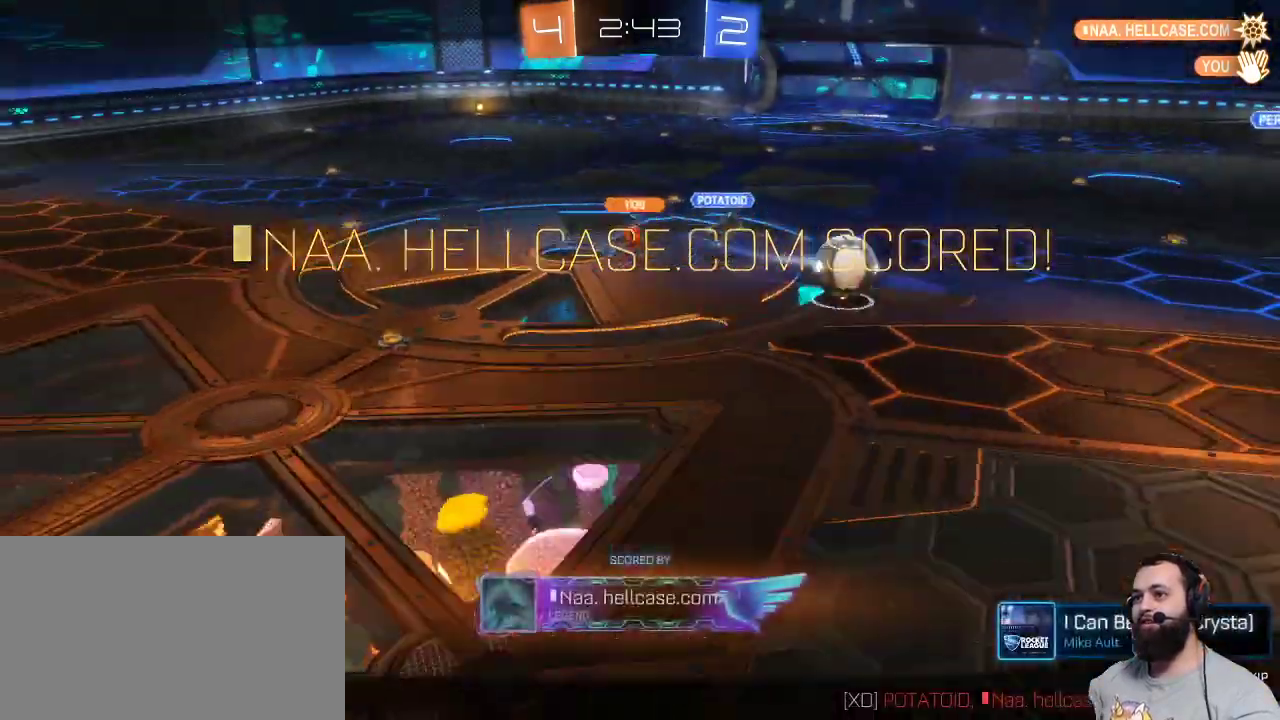
{"keys": [], "mouse": ["right"], "events": [[484, "mouse_right", "down"]]}